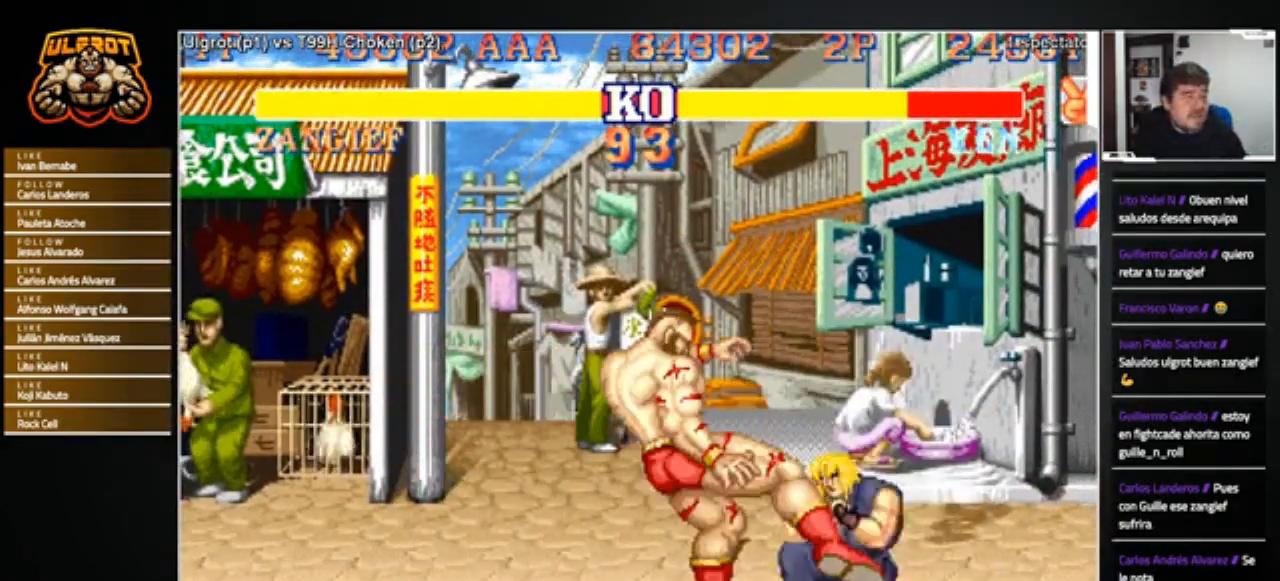
Gameplay with a controller (arcade stick); each line is a JSON object with the inputs held at the frame after it. "events" lists button and stick changes between this image and that frame as [ms after this image, input, new state], when the widget could be followed in between. Not read: L3 R3.
{"buttons": [], "left_stick": "center", "events": [[167, "left_stick", "right"], [267, "left_stick", "down"], [334, "left_stick", "left"], [434, "R1", "down"], [434, "left_stick", "center"], [467, "R1", "up"]]}
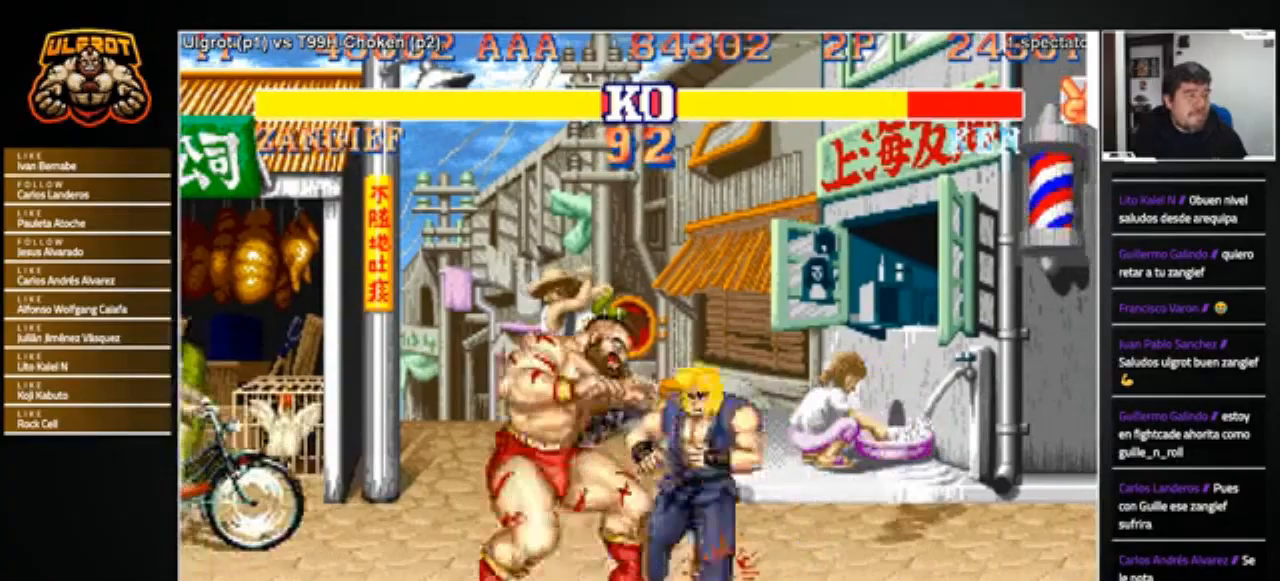
{"buttons": [], "left_stick": "center", "events": []}
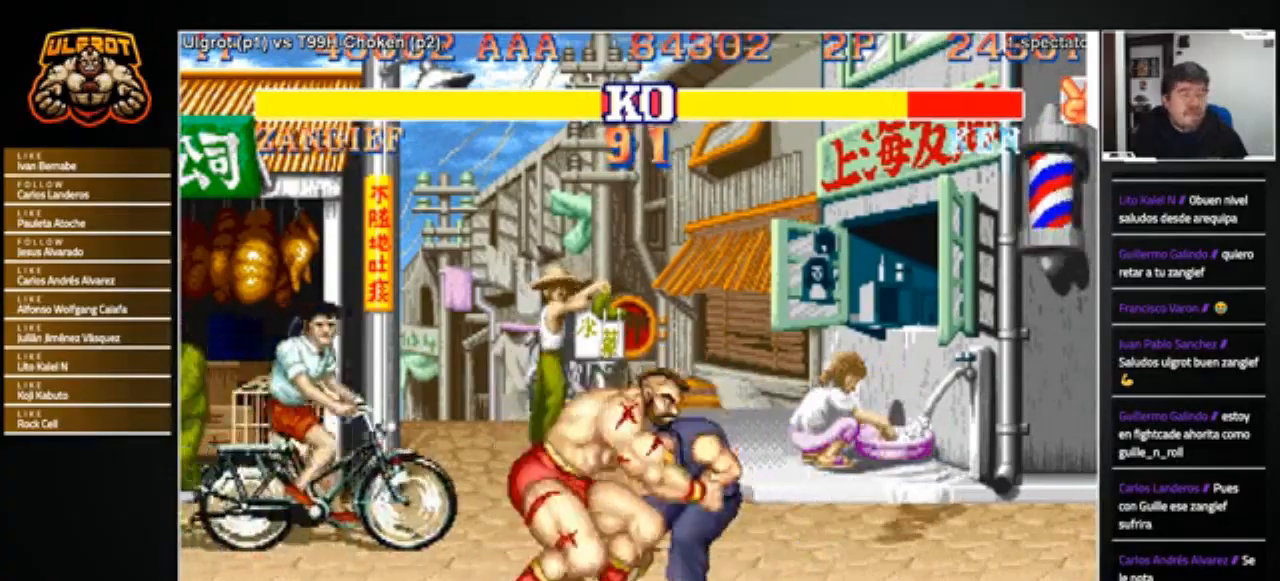
{"buttons": [], "left_stick": "center", "events": []}
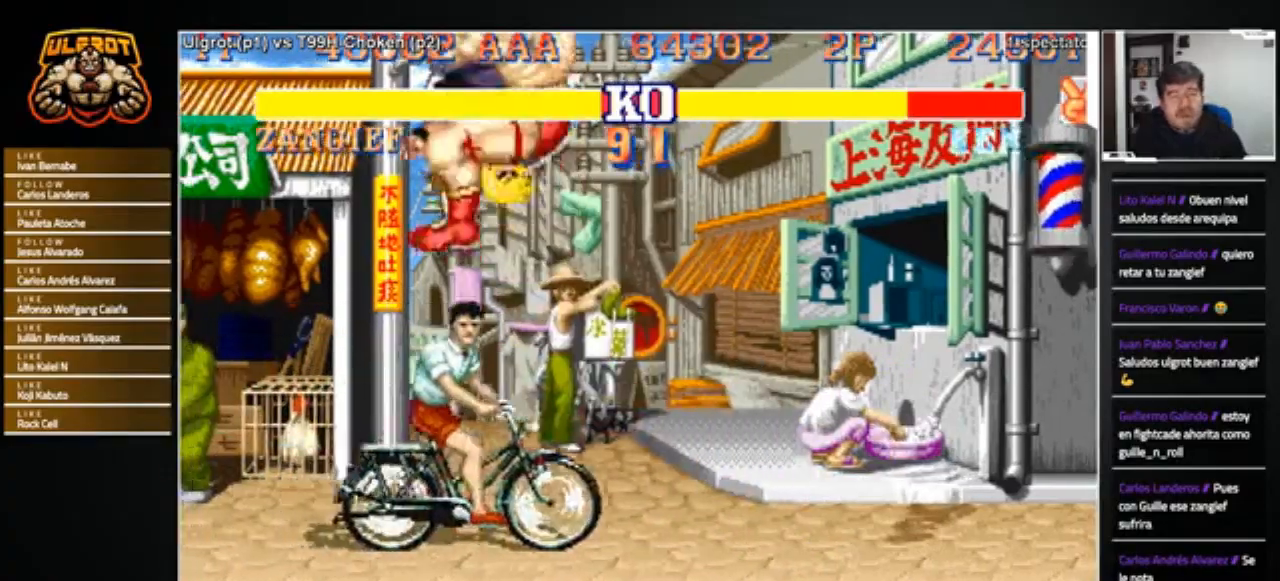
{"buttons": [], "left_stick": "right", "events": [[400, "left_stick", "right"]]}
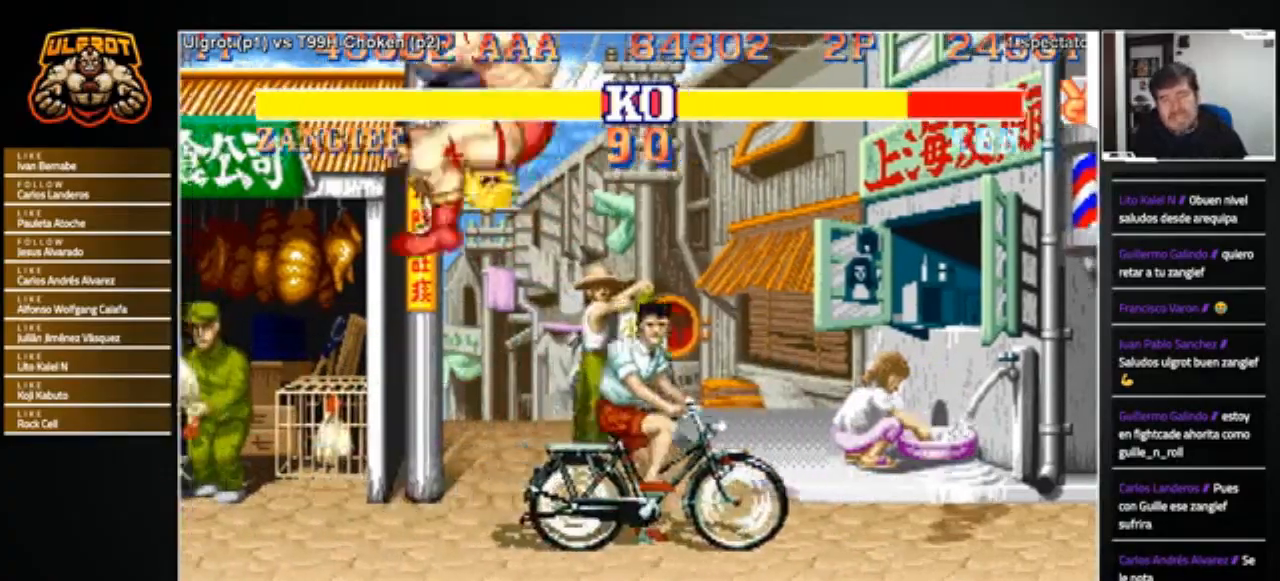
{"buttons": [], "left_stick": "right", "events": [[67, "left_stick", "down-right"], [300, "left_stick", "right"]]}
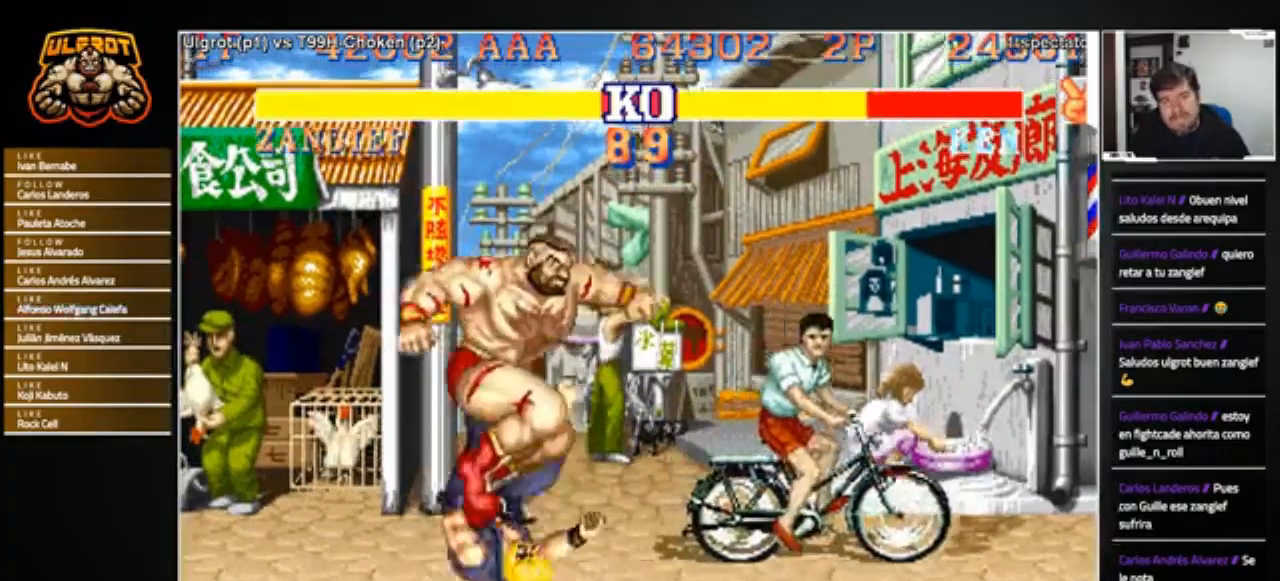
{"buttons": [], "left_stick": "right", "events": []}
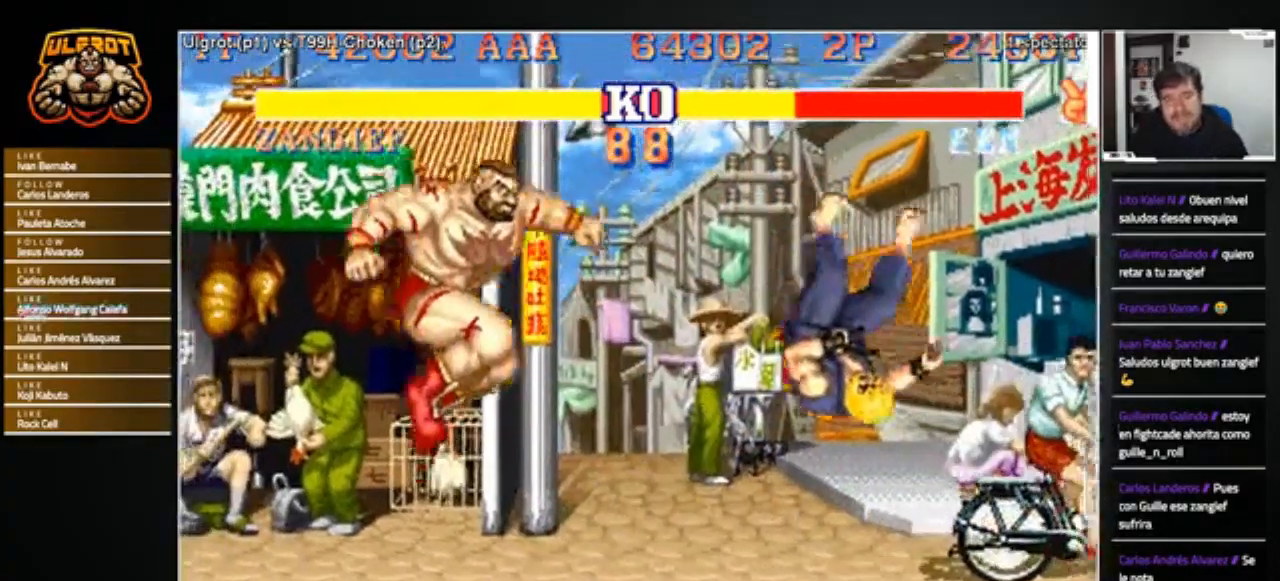
{"buttons": [], "left_stick": "right", "events": []}
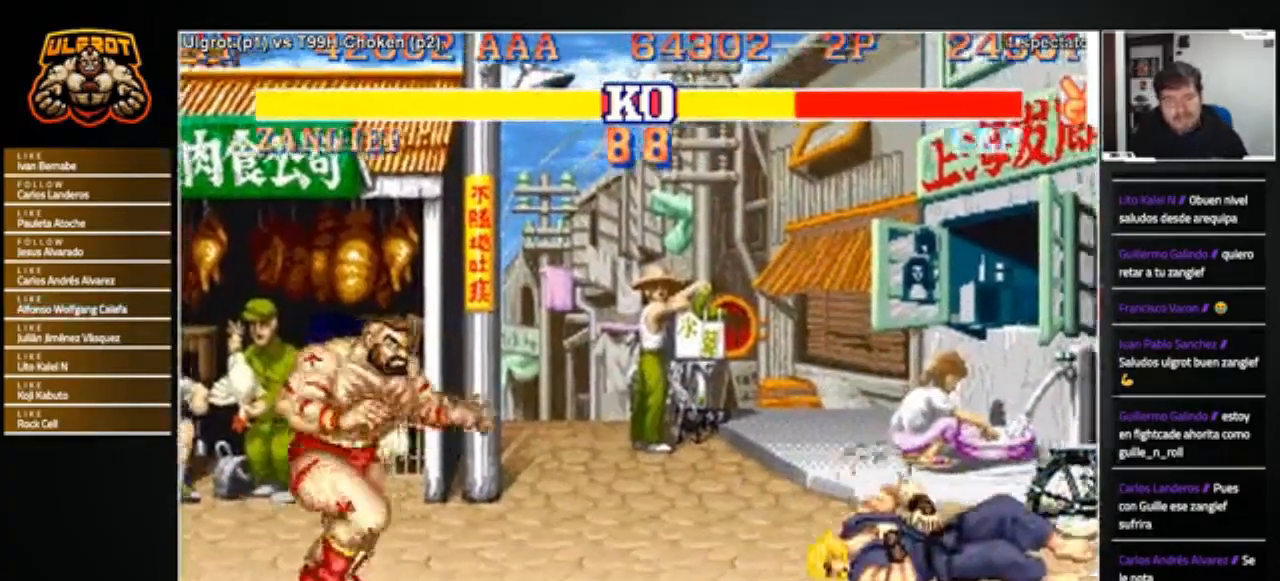
{"buttons": [], "left_stick": "right", "events": []}
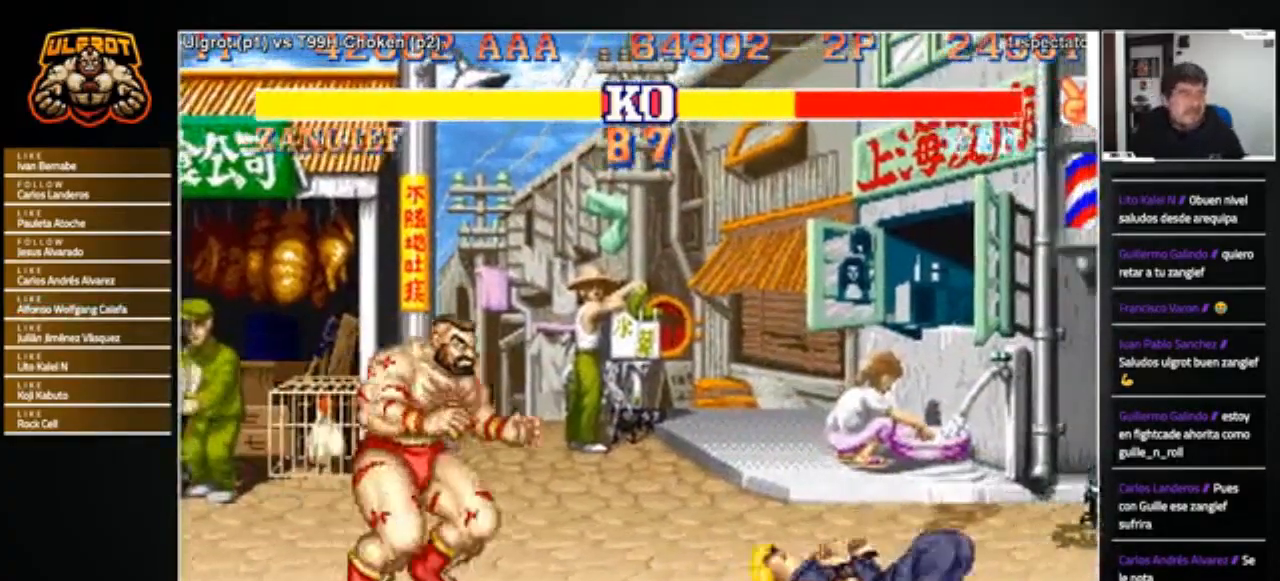
{"buttons": ["R2"], "left_stick": "down-left", "events": [[401, "left_stick", "down"], [434, "R2", "down"], [467, "left_stick", "down-left"]]}
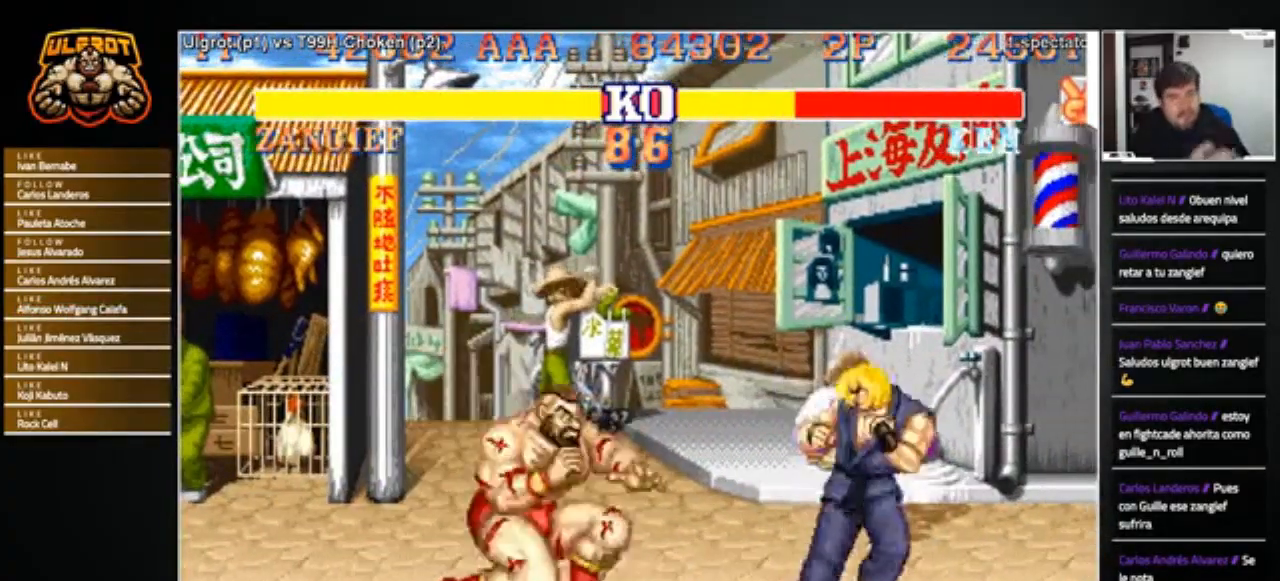
{"buttons": [], "left_stick": "down-left", "events": [[33, "R2", "up"]]}
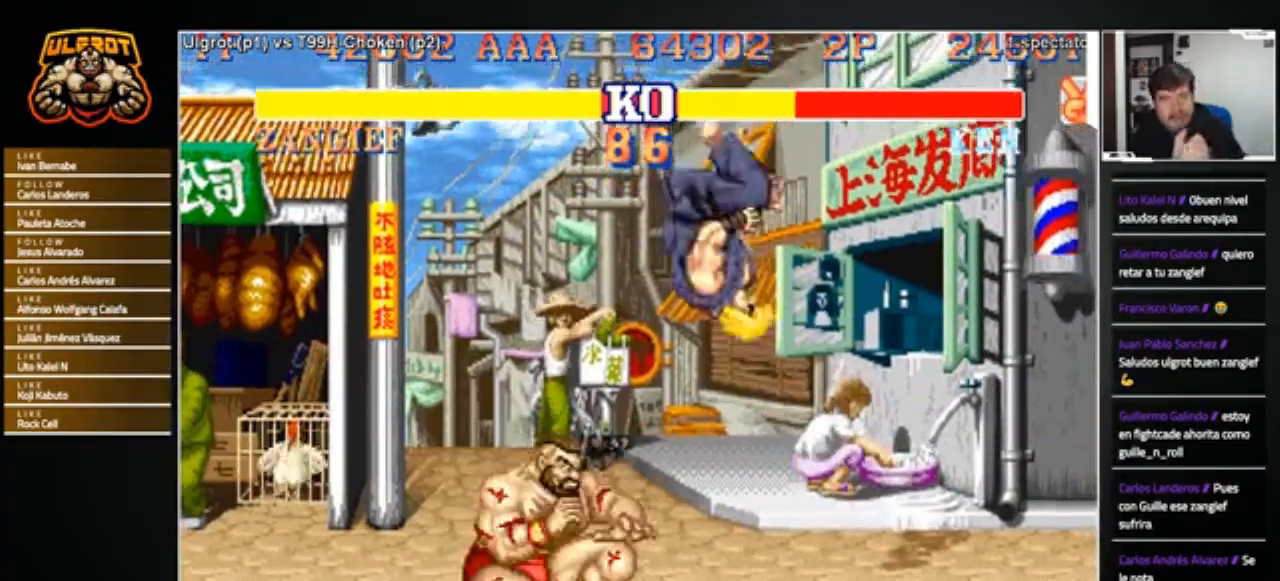
{"buttons": [], "left_stick": "left", "events": [[234, "R1", "down"], [234, "SQUARE", "down"], [234, "TRIANGLE", "down"], [267, "R1", "up"], [267, "SQUARE", "up"], [267, "TRIANGLE", "up"], [267, "left_stick", "left"], [334, "R1", "down"], [334, "SQUARE", "down"], [334, "TRIANGLE", "down"], [401, "R1", "up"], [401, "SQUARE", "up"], [401, "TRIANGLE", "up"]]}
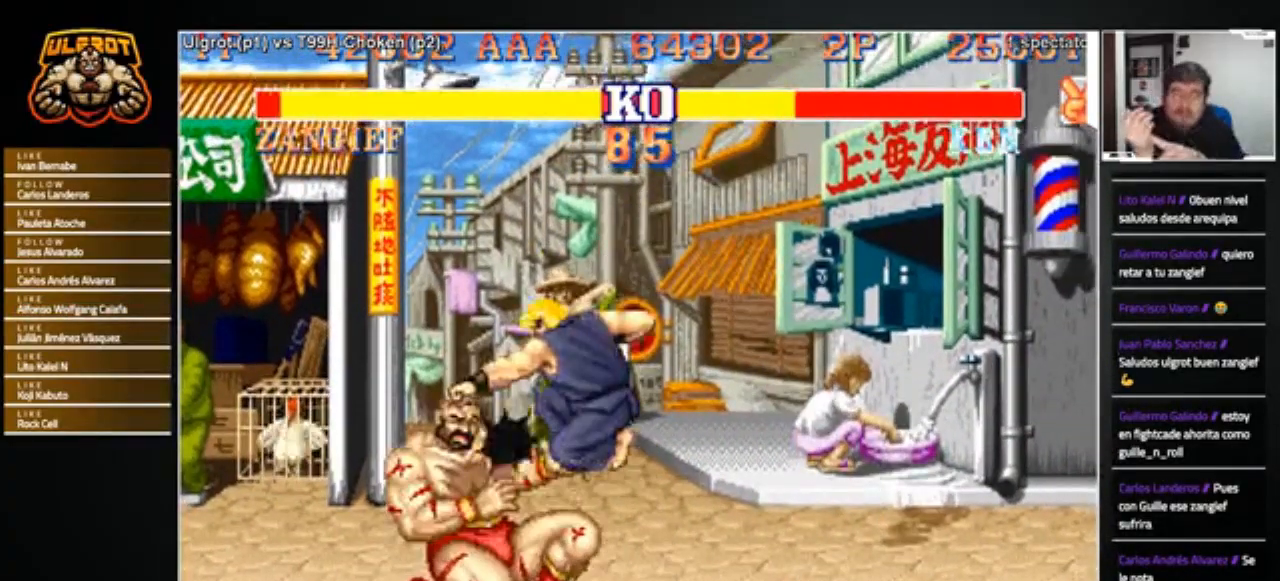
{"buttons": [], "left_stick": "down-left", "events": [[166, "left_stick", "down-left"], [333, "TRIANGLE", "down"], [400, "TRIANGLE", "up"]]}
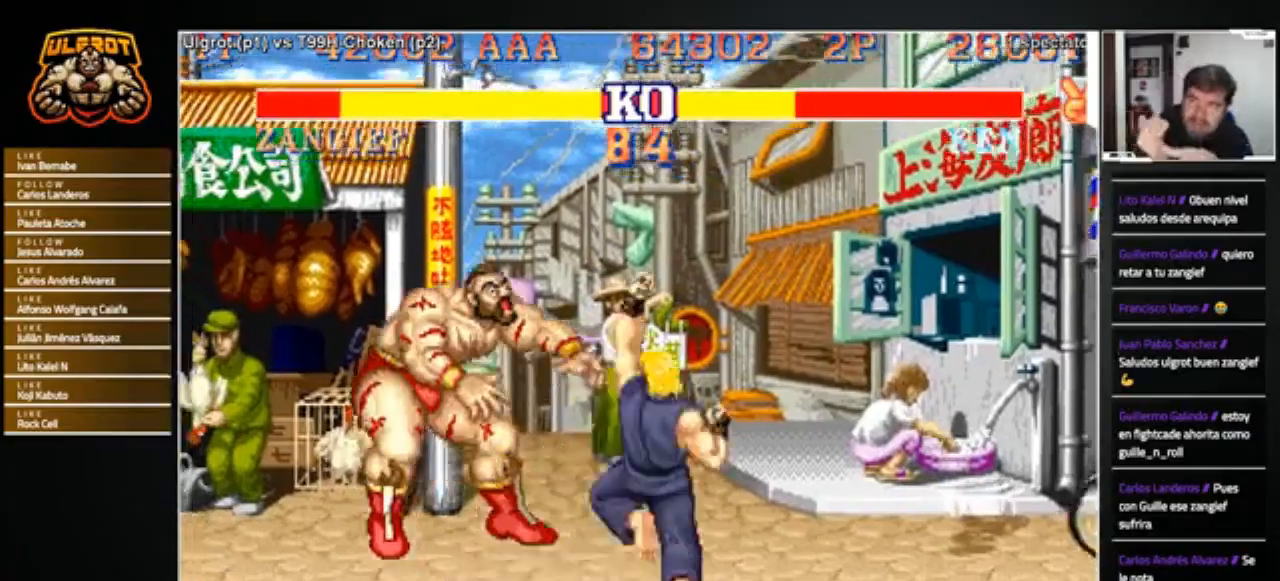
{"buttons": [], "left_stick": "center", "events": [[300, "left_stick", "center"]]}
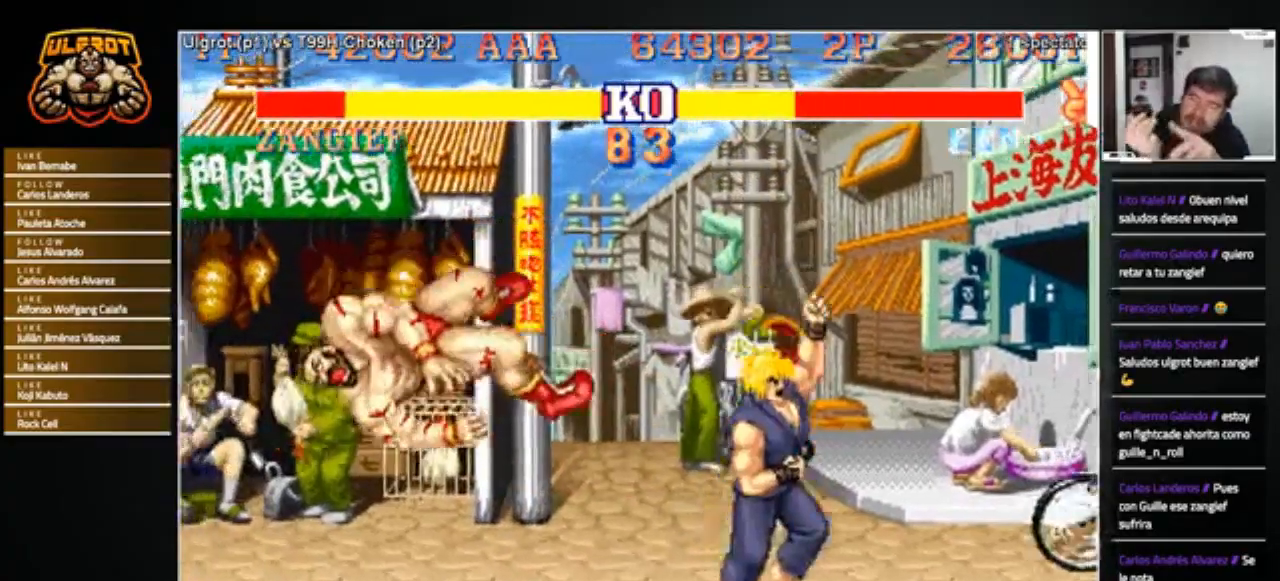
{"buttons": [], "left_stick": "center", "events": []}
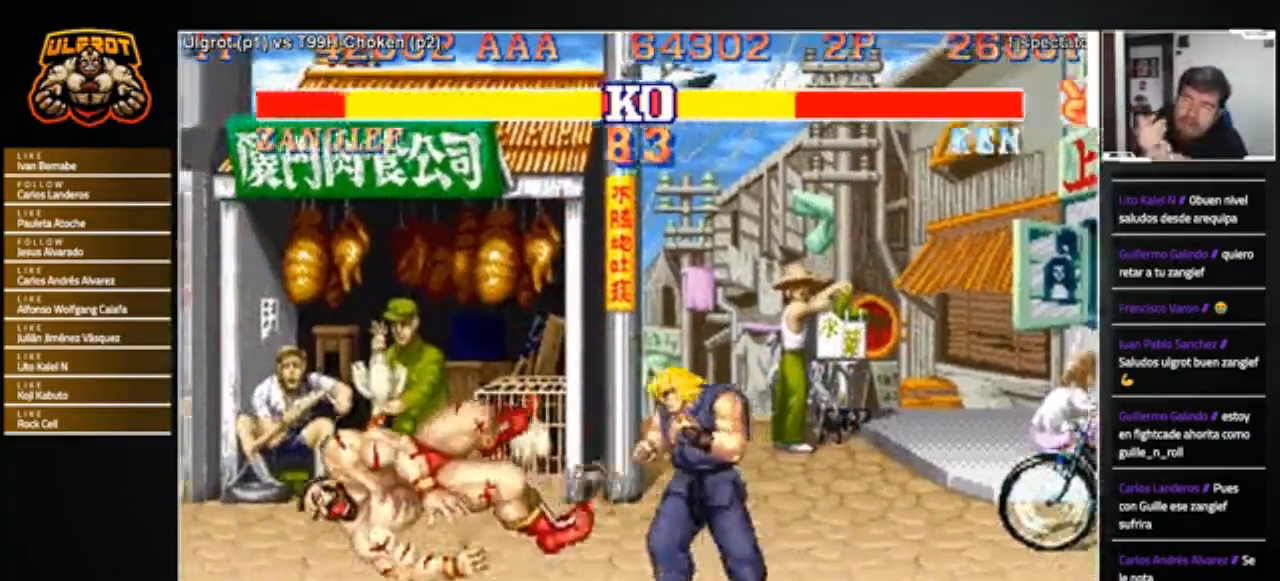
{"buttons": [], "left_stick": "center", "events": []}
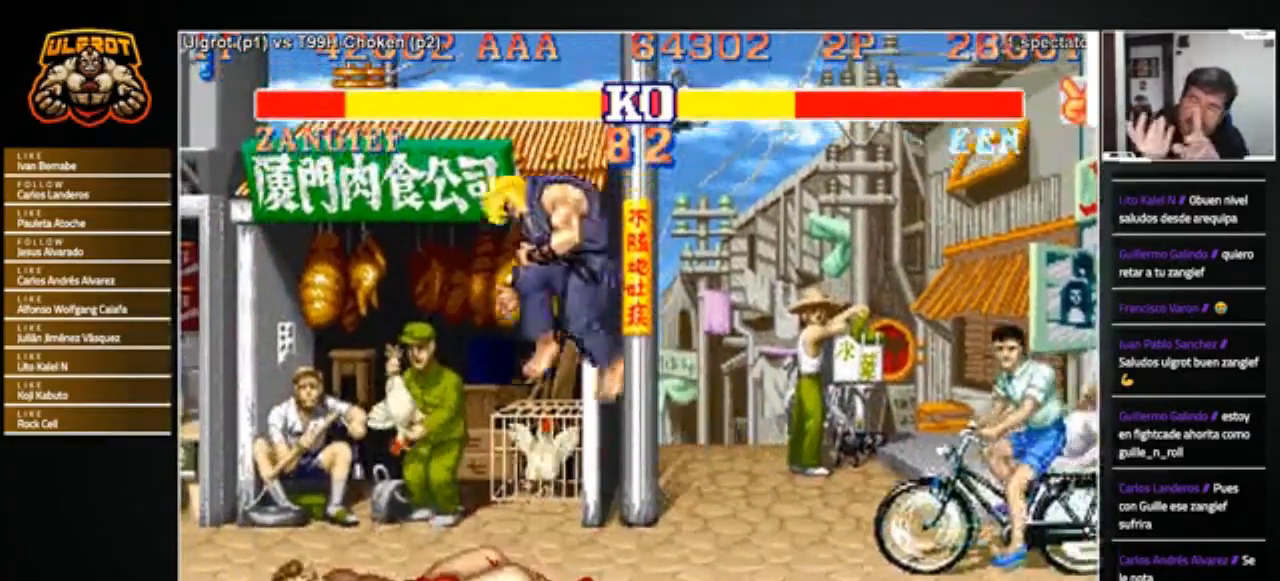
{"buttons": [], "left_stick": "right", "events": [[233, "left_stick", "right"], [433, "R1", "down"], [433, "SQUARE", "down"], [467, "TRIANGLE", "down"], [500, "R1", "up"], [500, "SQUARE", "up"], [500, "TRIANGLE", "up"]]}
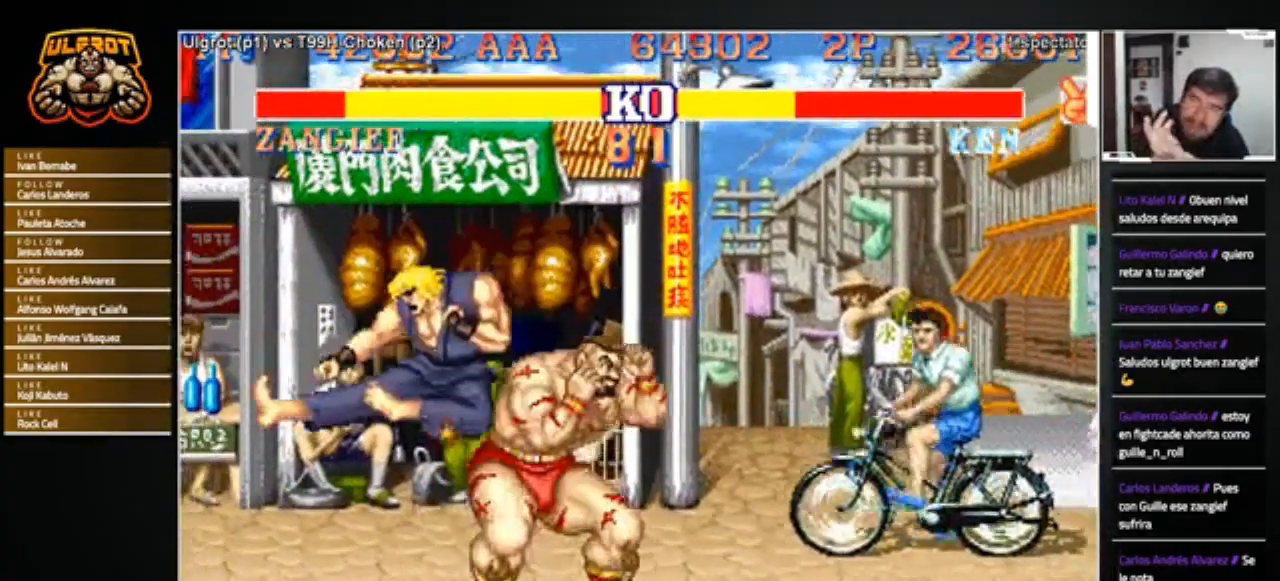
{"buttons": ["TRIANGLE"], "left_stick": "down-right", "events": [[67, "R1", "down"], [67, "SQUARE", "down"], [67, "TRIANGLE", "down"], [67, "left_stick", "down-right"], [167, "SQUARE", "up"], [167, "TRIANGLE", "up"], [200, "R1", "up"], [367, "TRIANGLE", "down"], [401, "TRIANGLE", "up"], [467, "TRIANGLE", "down"]]}
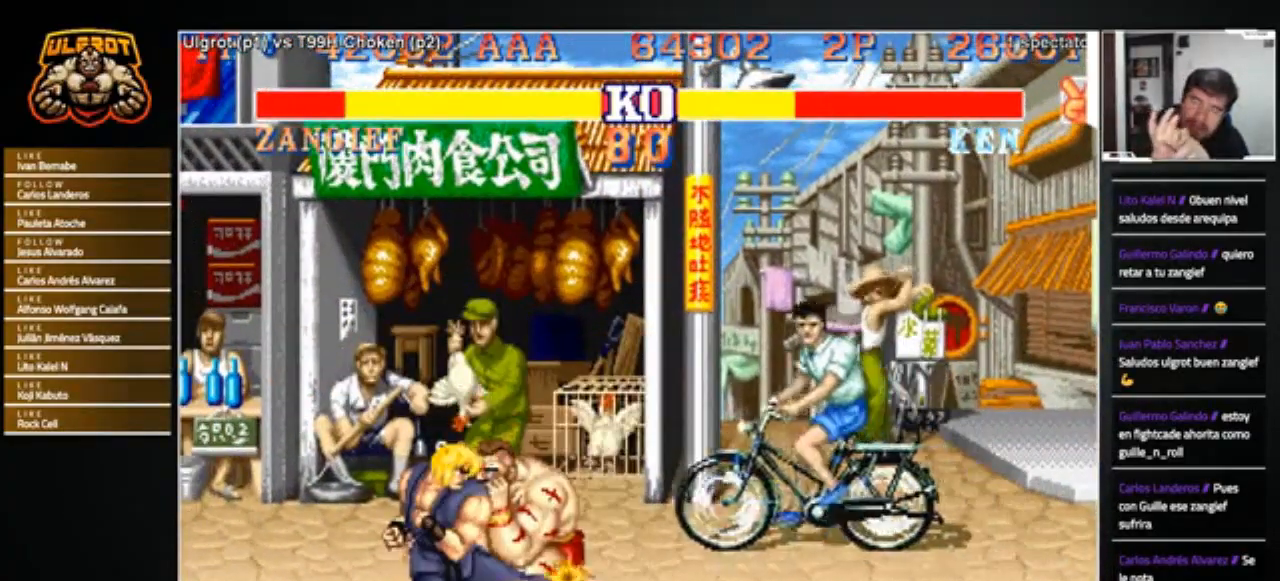
{"buttons": [], "left_stick": "down-right", "events": [[333, "TRIANGLE", "up"], [367, "TRIANGLE", "down"], [433, "TRIANGLE", "up"], [467, "TRIANGLE", "down"], [500, "TRIANGLE", "up"]]}
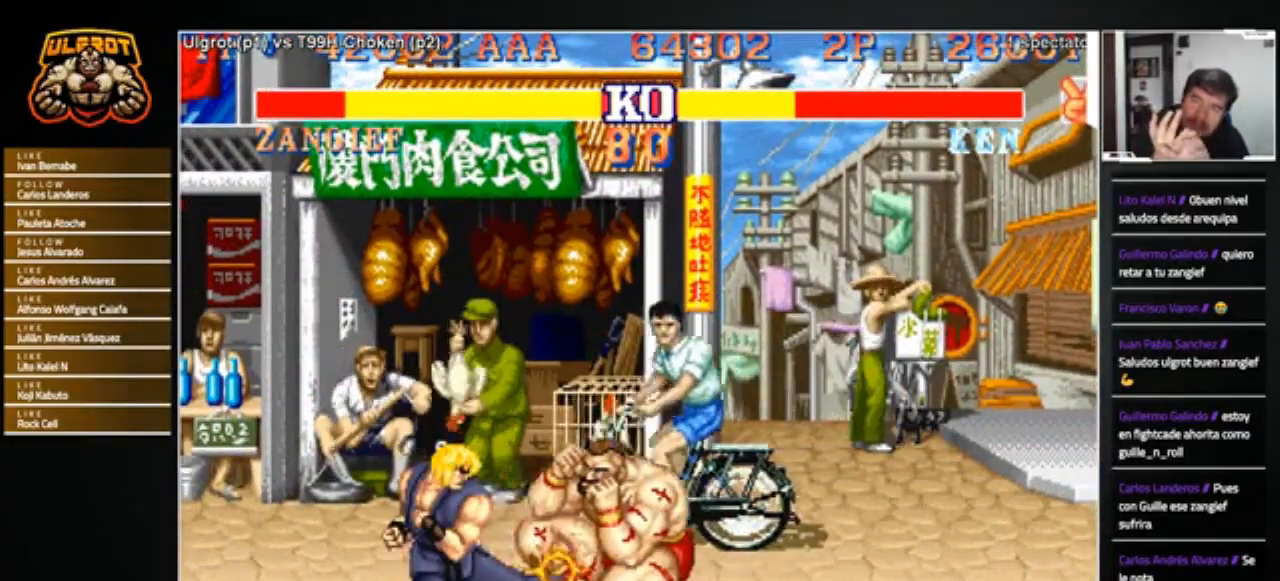
{"buttons": [], "left_stick": "down-right", "events": [[67, "TRIANGLE", "down"], [134, "TRIANGLE", "up"], [167, "TRIANGLE", "down"], [234, "TRIANGLE", "up"], [267, "TRIANGLE", "down"], [334, "TRIANGLE", "up"]]}
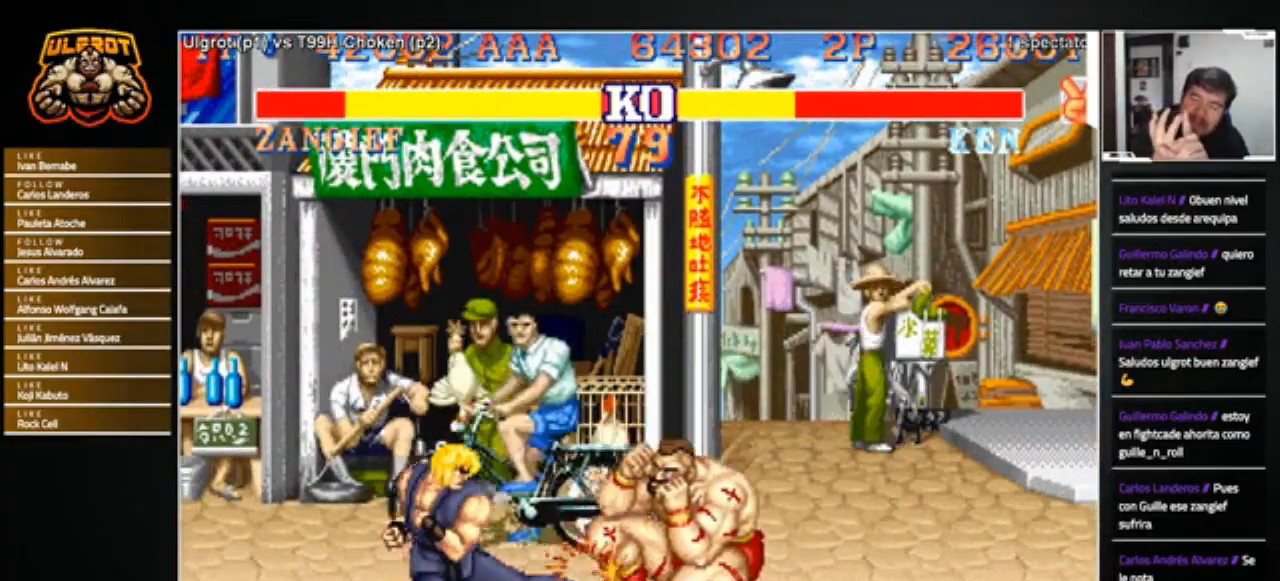
{"buttons": [], "left_stick": "down-right", "events": [[200, "R2", "down"], [267, "R2", "up"], [333, "R2", "down"], [433, "R2", "up"]]}
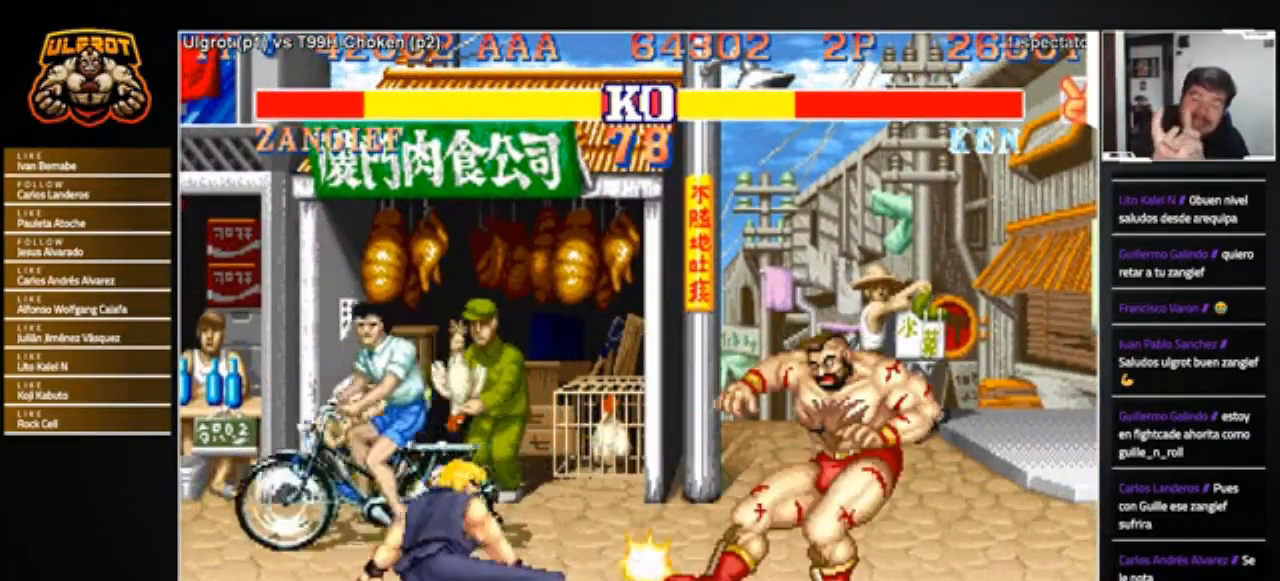
{"buttons": [], "left_stick": "center", "events": [[367, "left_stick", "center"]]}
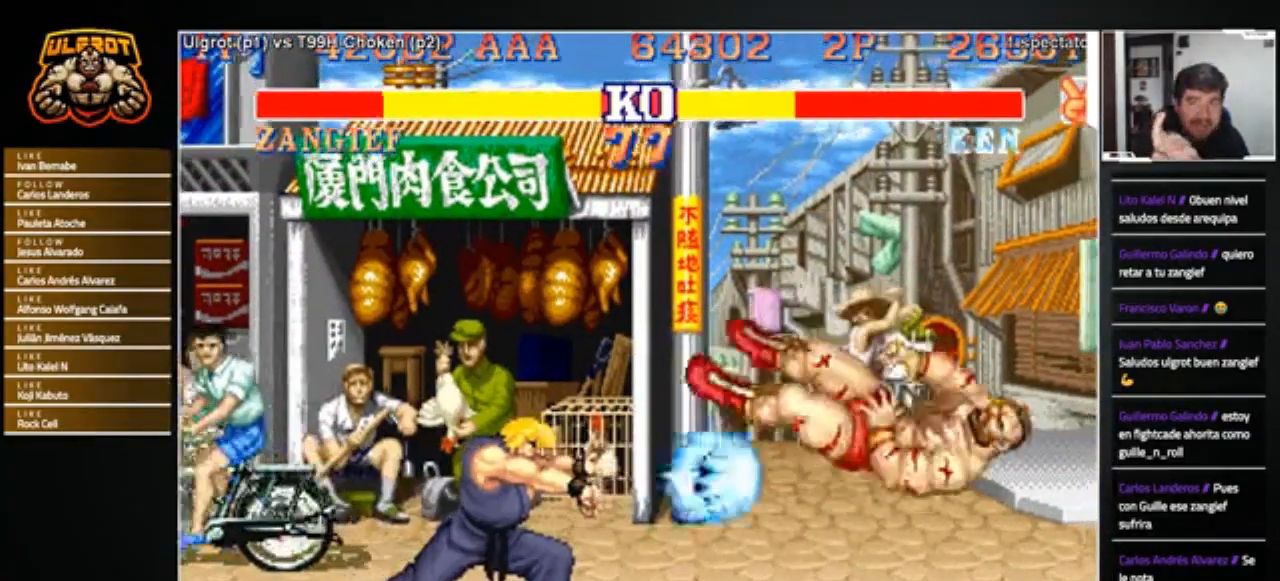
{"buttons": [], "left_stick": "center", "events": []}
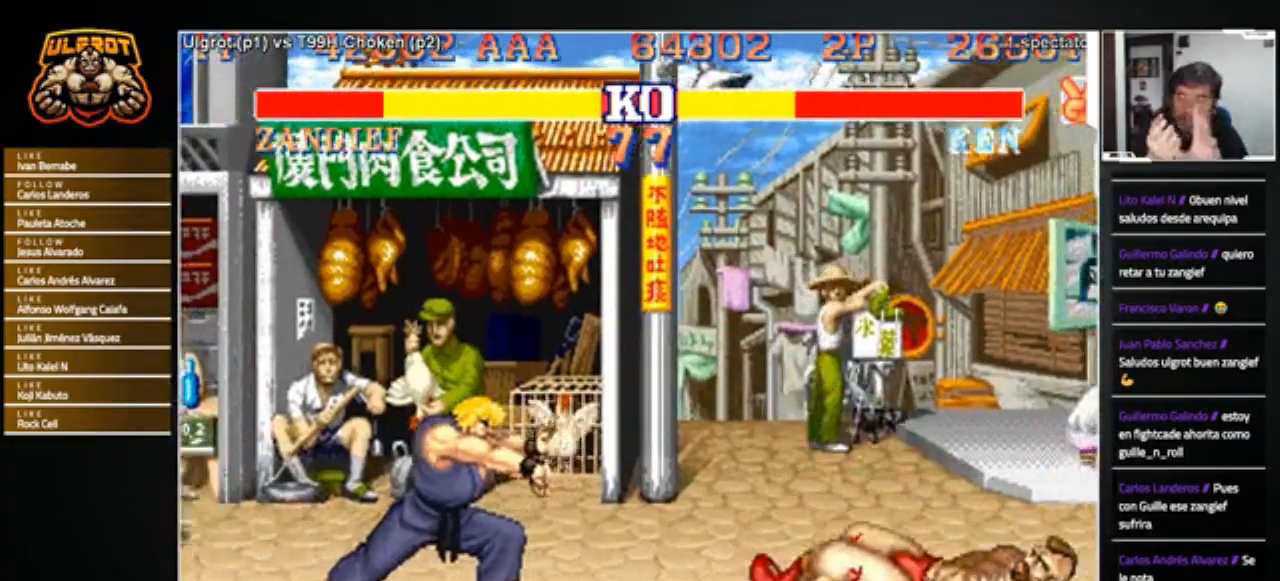
{"buttons": [], "left_stick": "right", "events": [[367, "left_stick", "right"]]}
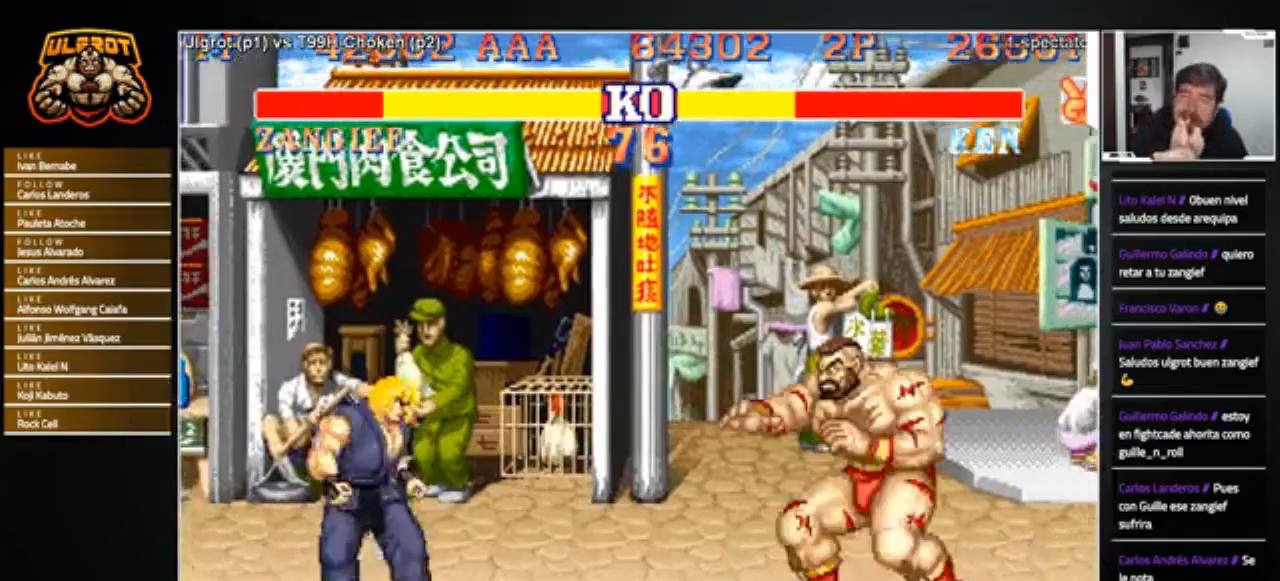
{"buttons": [], "left_stick": "right", "events": []}
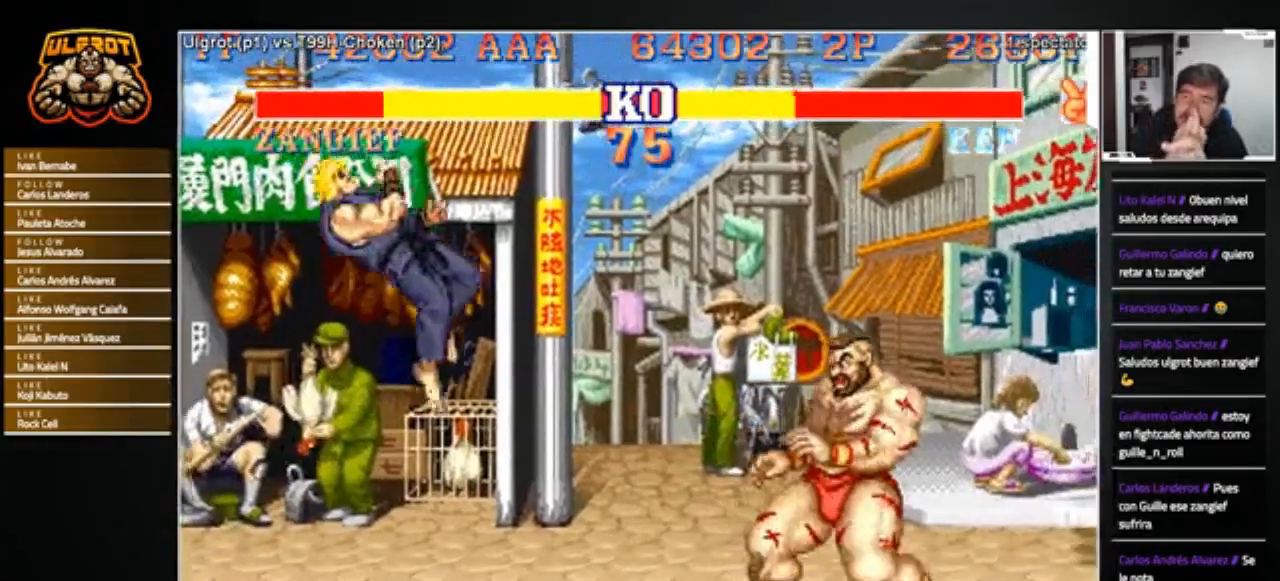
{"buttons": [], "left_stick": "down-right", "events": [[167, "left_stick", "down-right"], [200, "R2", "down"], [267, "R2", "up"]]}
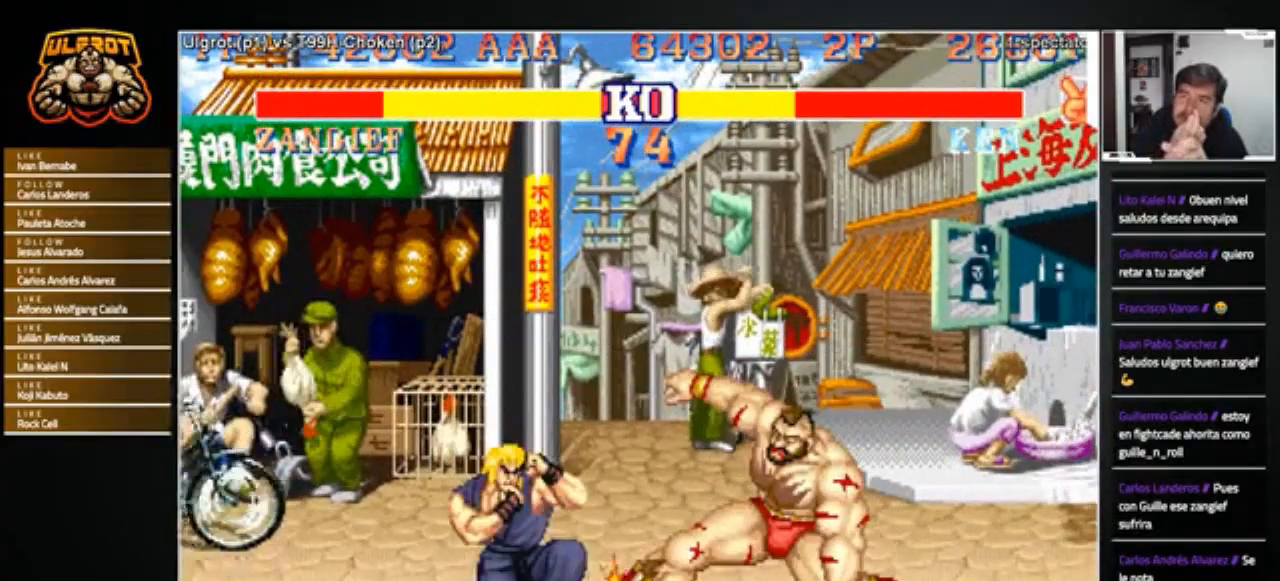
{"buttons": [], "left_stick": "left", "events": [[200, "left_stick", "center"], [333, "left_stick", "left"]]}
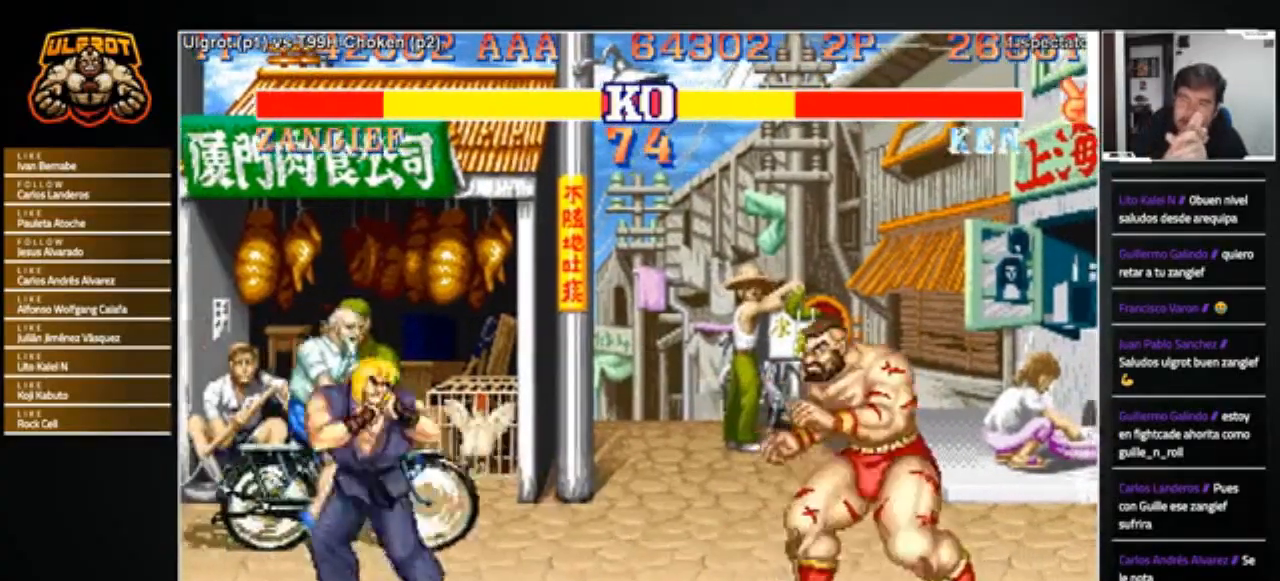
{"buttons": [], "left_stick": "down", "events": [[134, "left_stick", "right"], [501, "left_stick", "down"]]}
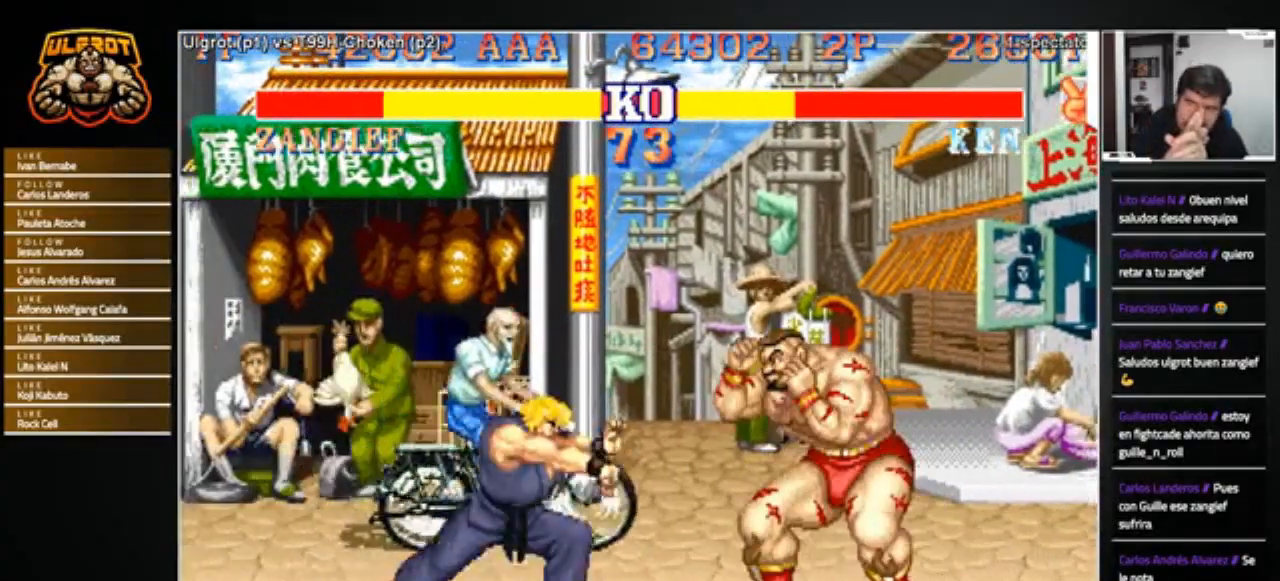
{"buttons": [], "left_stick": "center", "events": [[33, "left_stick", "down-right"], [367, "left_stick", "center"]]}
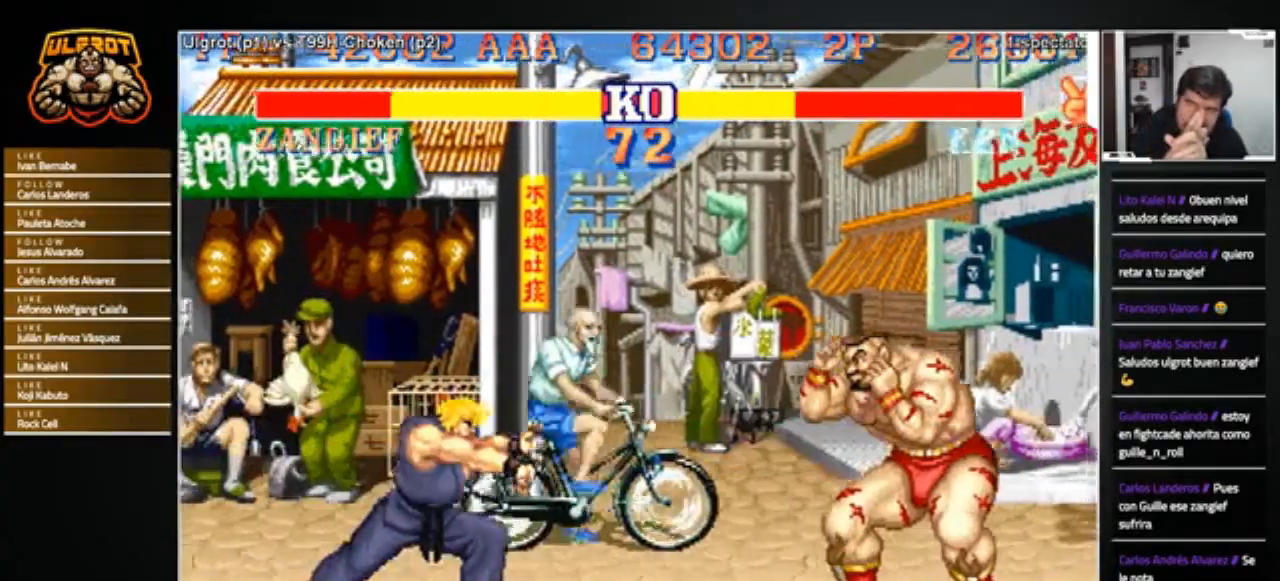
{"buttons": [], "left_stick": "right", "events": [[234, "left_stick", "right"]]}
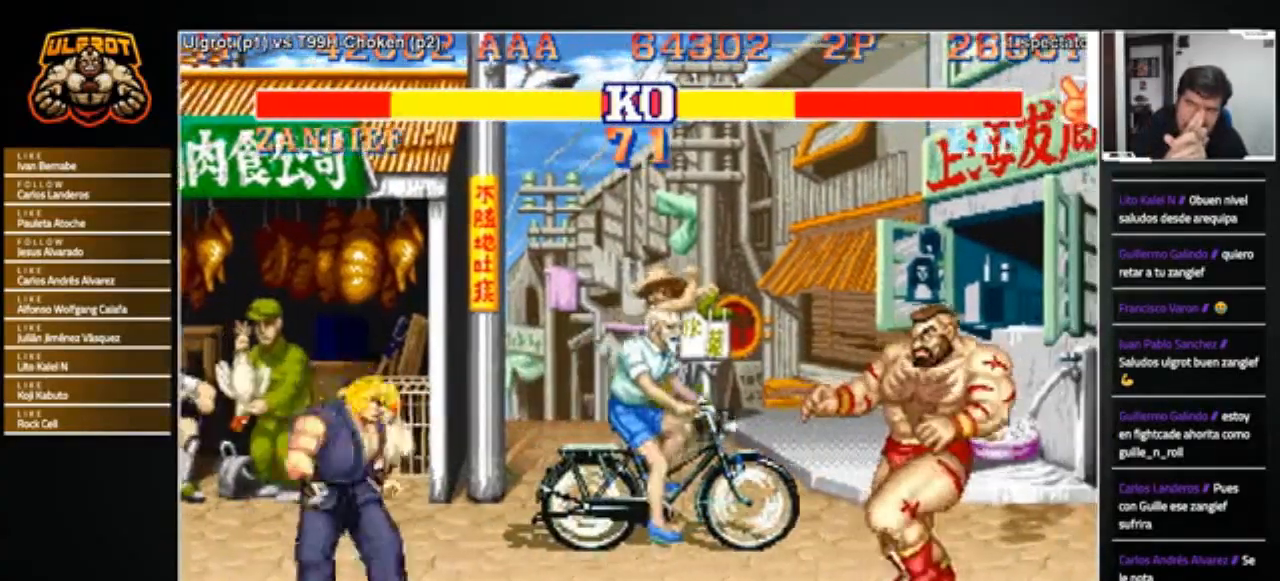
{"buttons": [], "left_stick": "right", "events": [[267, "left_stick", "center"], [333, "left_stick", "left"], [433, "left_stick", "right"]]}